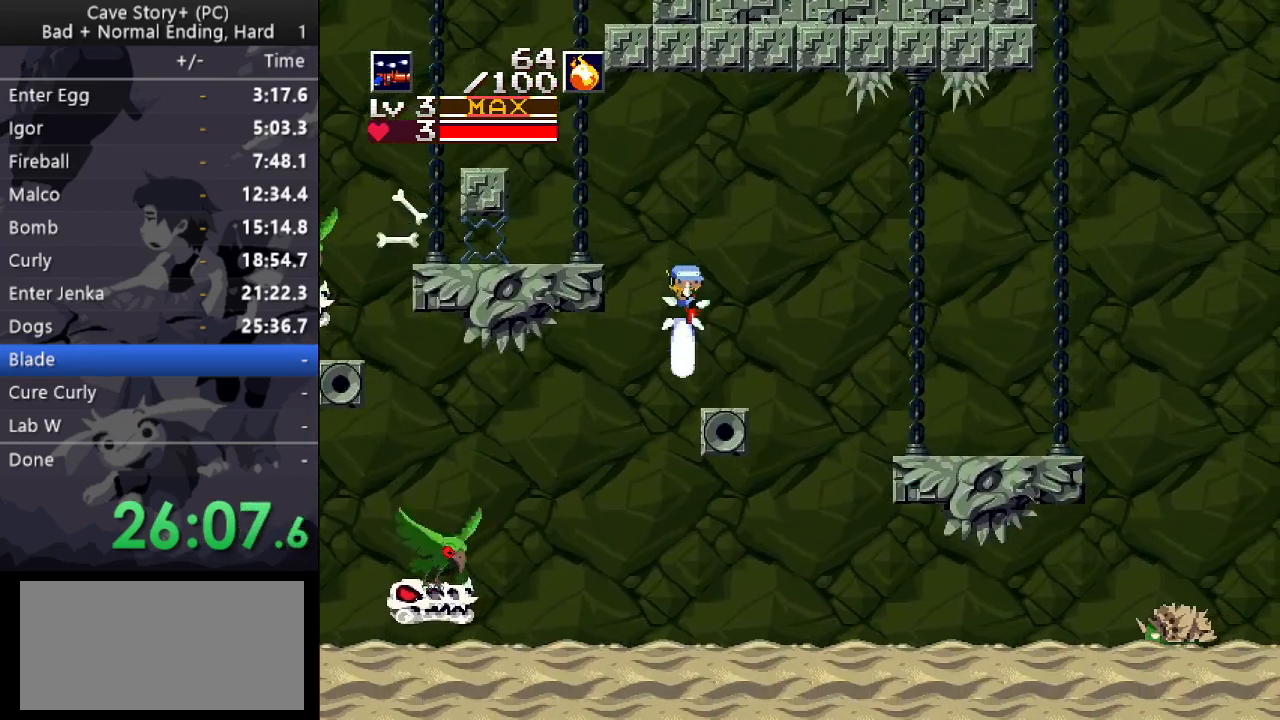
Gameplay with keyboard; each line is a JSON object with the keys held at the frame after it. "events" lists presses ("down") and releases ("up") of "a", "down", "left", "q", "right", "s", "up", "w", "x" and "z" between this image and that frame as [ms after this image, input, new state], when the widget could be followed in between. No other keys are recorded. Mouse input is not recorded.
{"keys": ["down", "right", "z"], "events": [[183, "x", "up"]]}
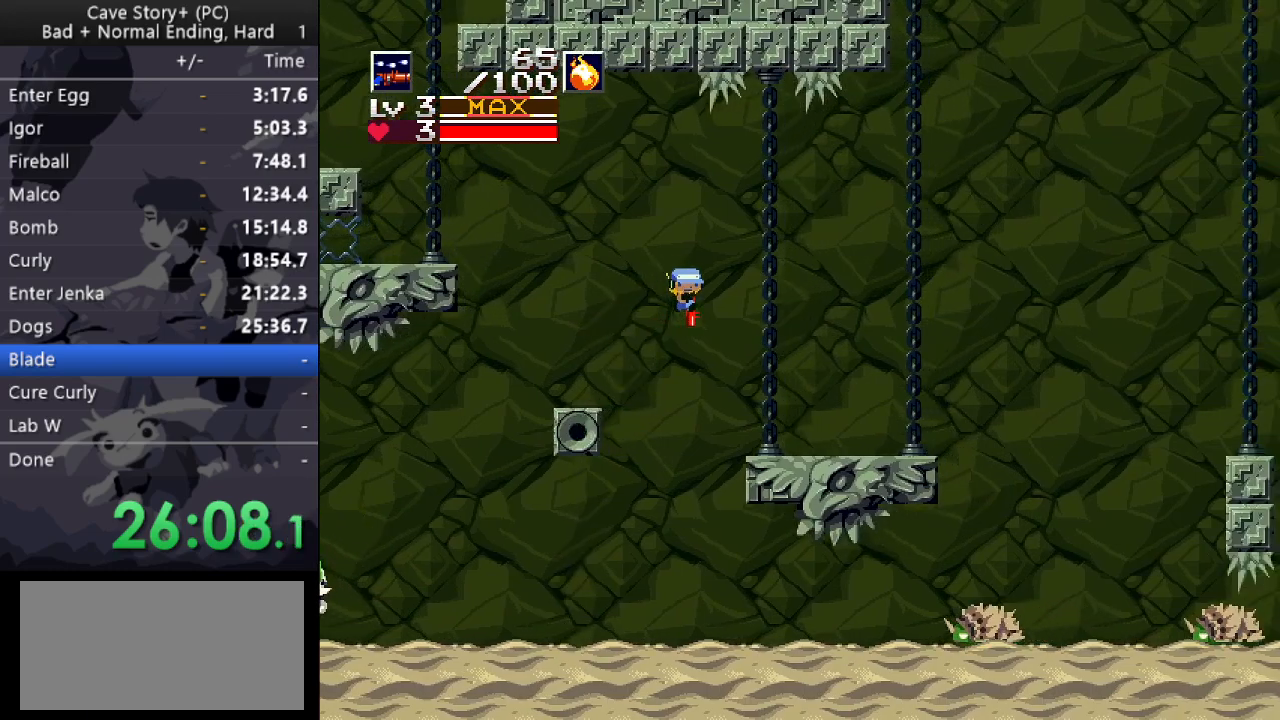
{"keys": ["down", "right", "z"], "events": [[200, "x", "down"], [467, "x", "up"]]}
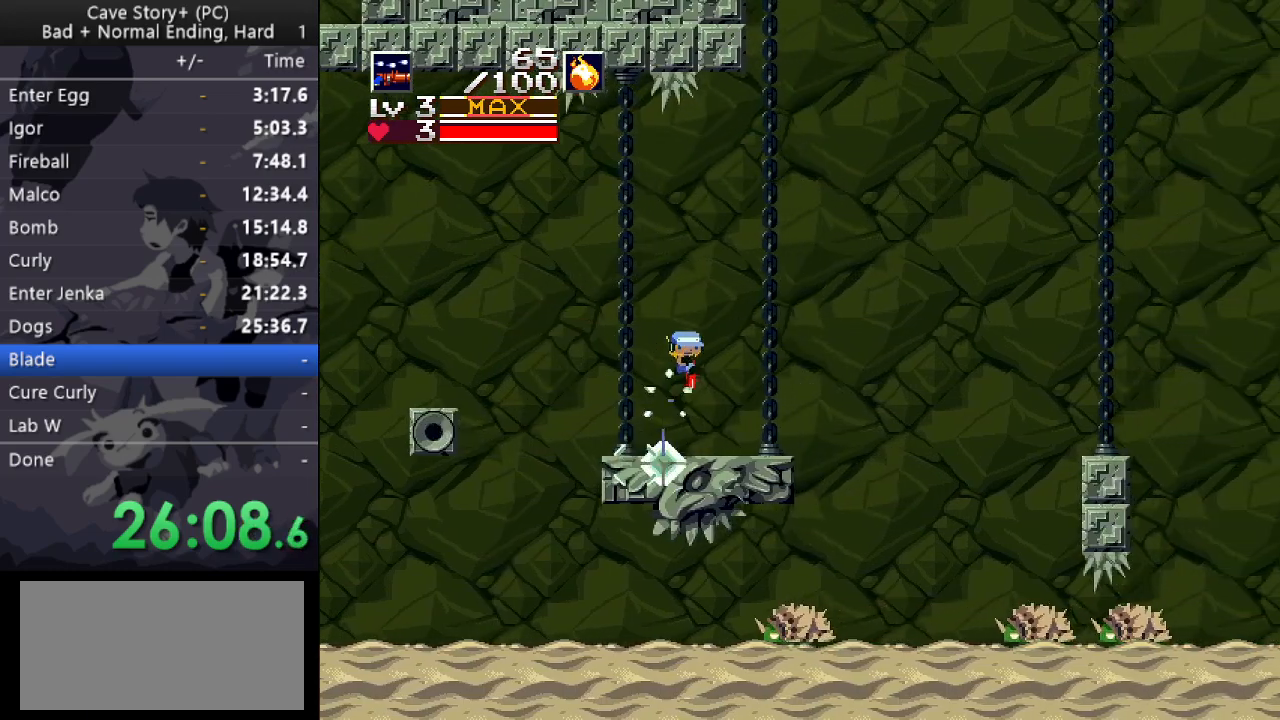
{"keys": ["down", "right", "x", "z"], "events": [[433, "x", "down"]]}
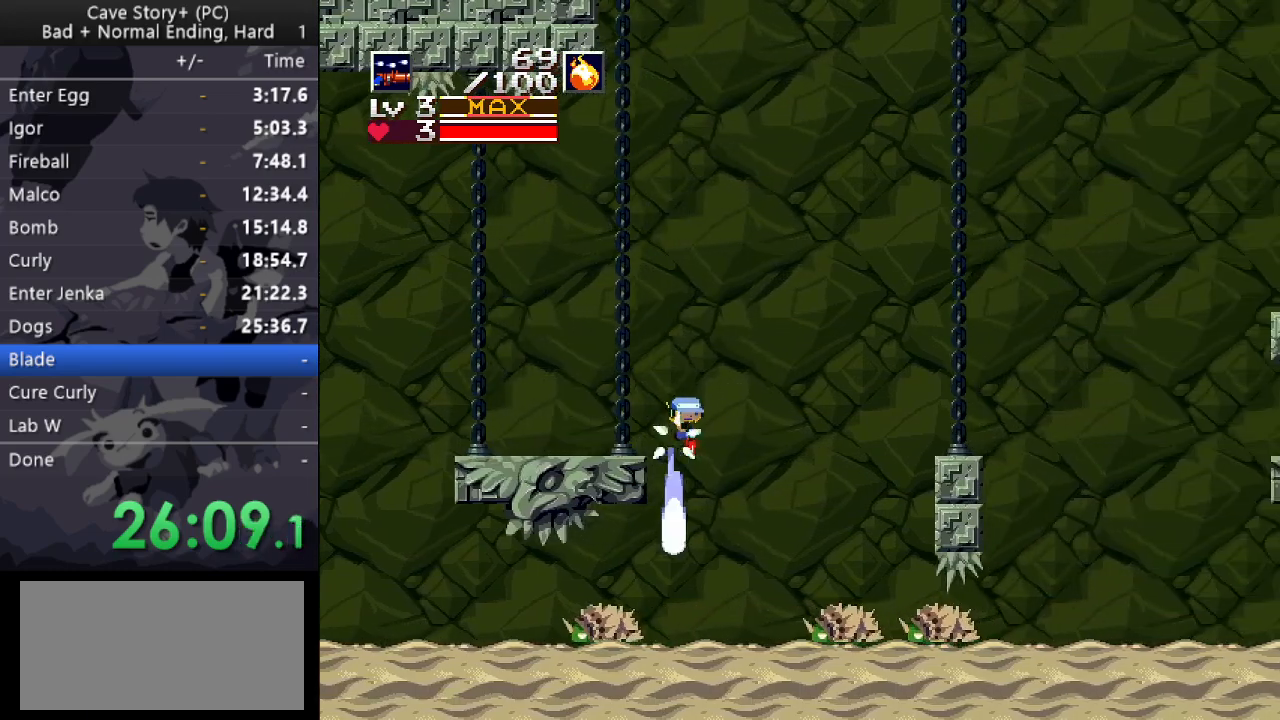
{"keys": ["down", "right", "z"], "events": [[267, "x", "up"]]}
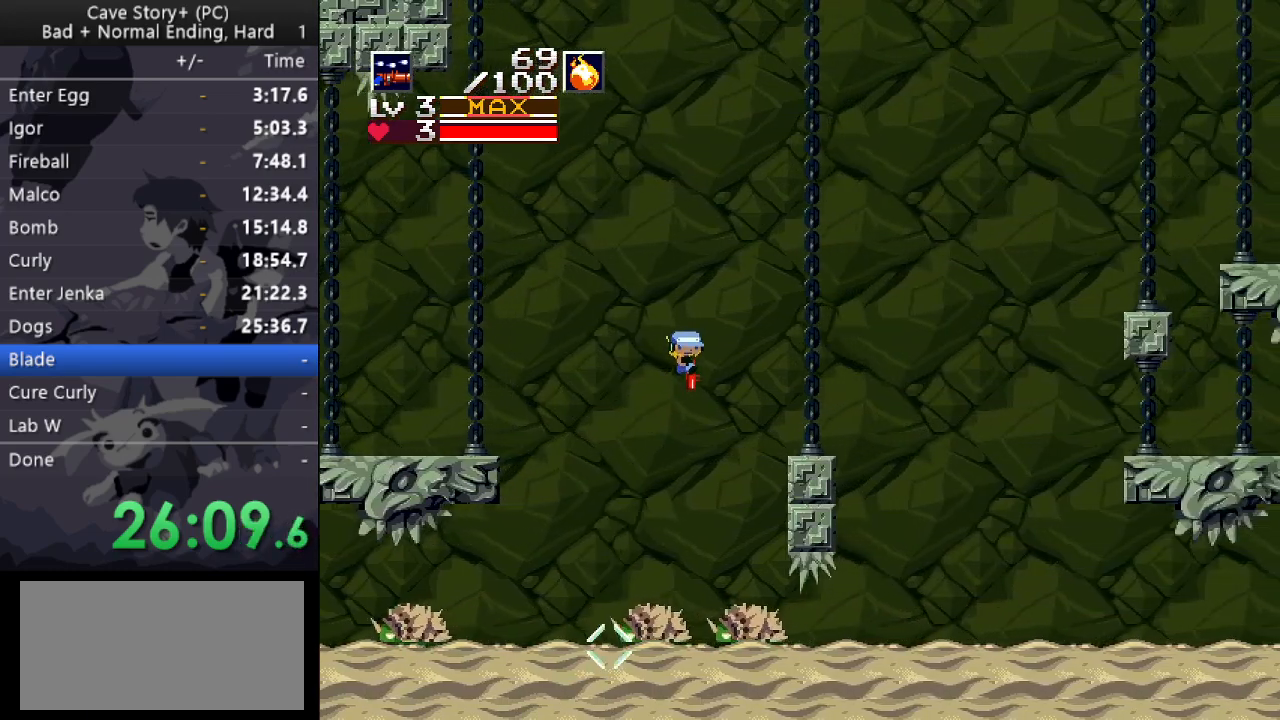
{"keys": ["down", "right", "x", "z"], "events": [[100, "x", "down"], [183, "x", "up"], [433, "x", "down"]]}
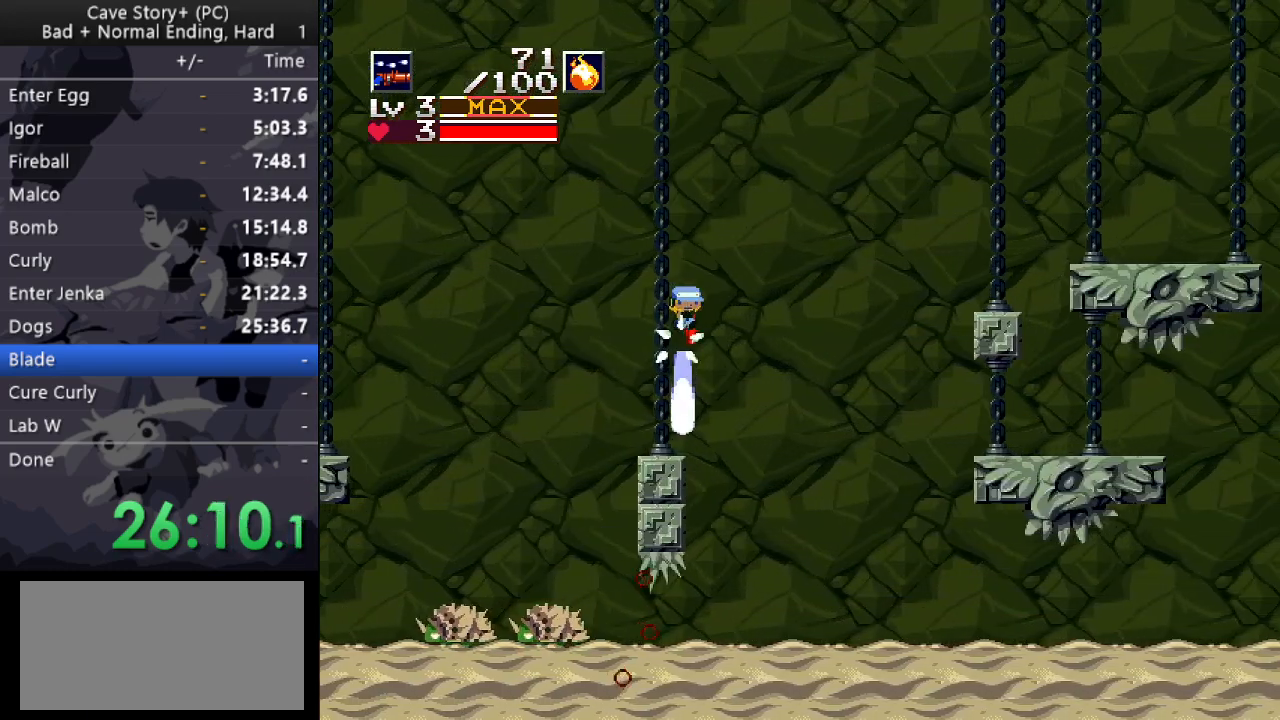
{"keys": ["down", "right", "x", "z"], "events": [[17, "x", "up"], [250, "x", "down"], [300, "x", "up"], [483, "x", "down"]]}
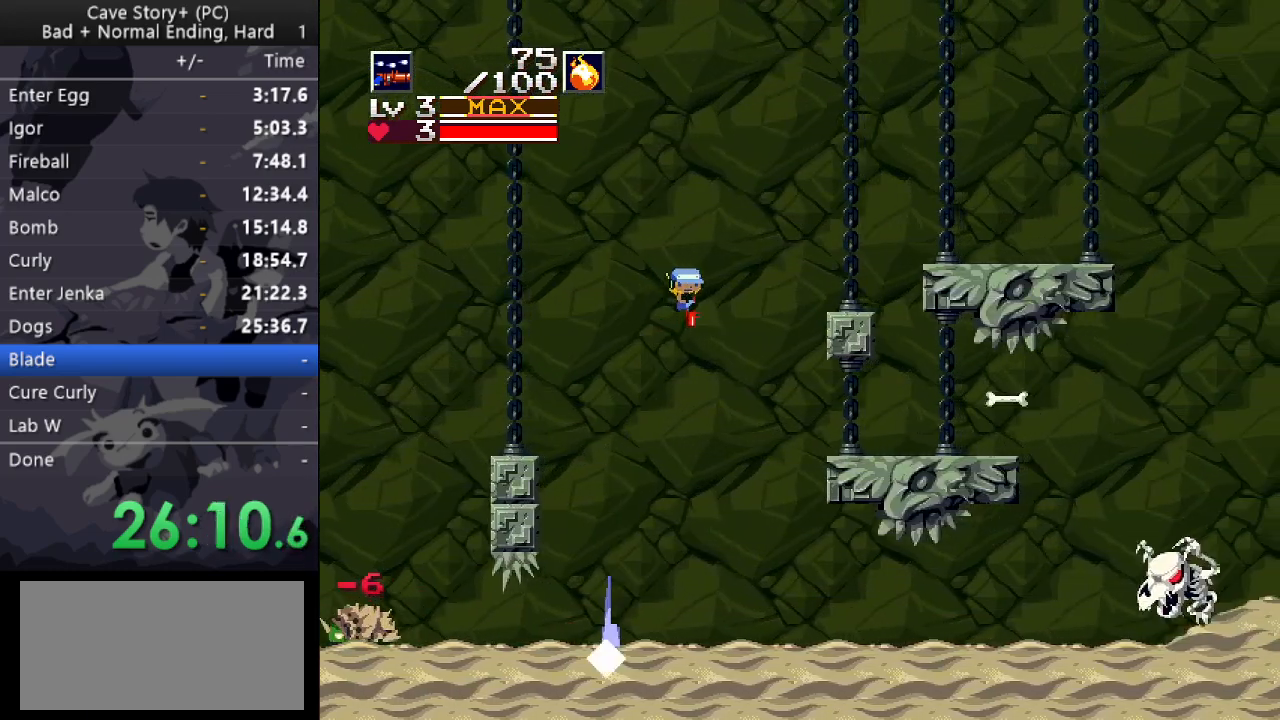
{"keys": ["down", "right", "z"], "events": [[83, "x", "up"], [217, "x", "down"], [467, "x", "up"]]}
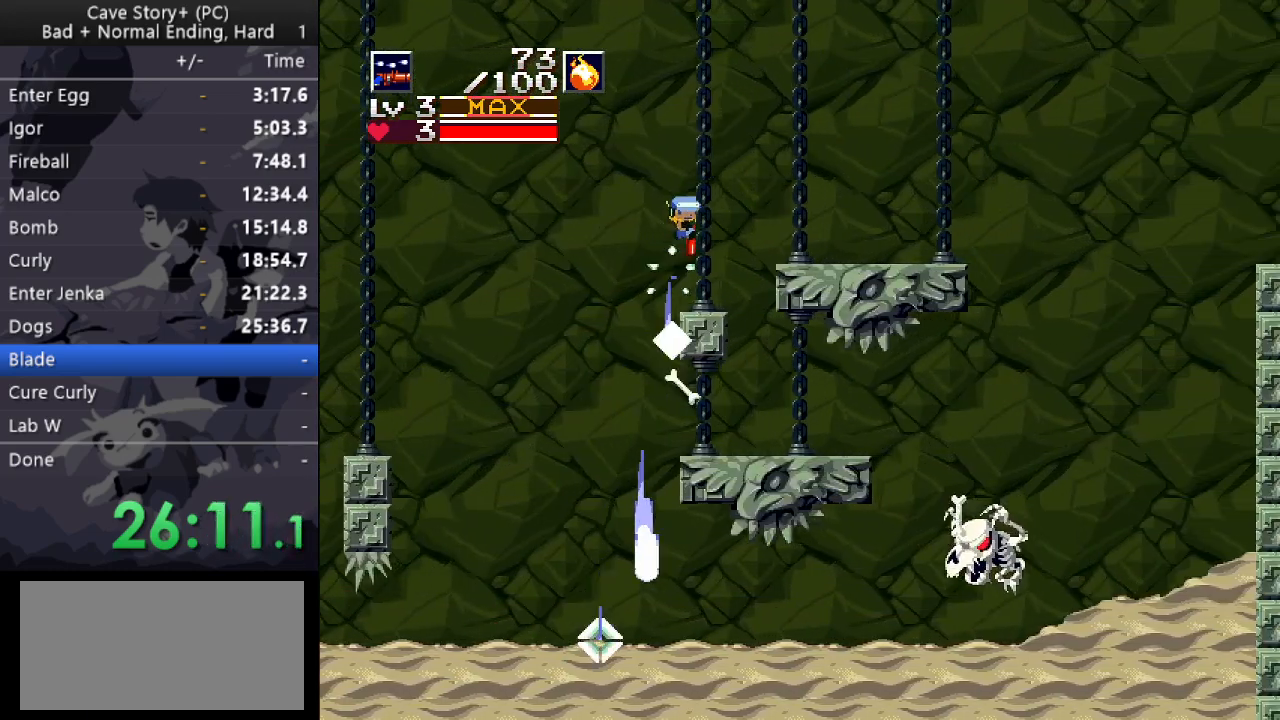
{"keys": ["down", "right", "z"], "events": []}
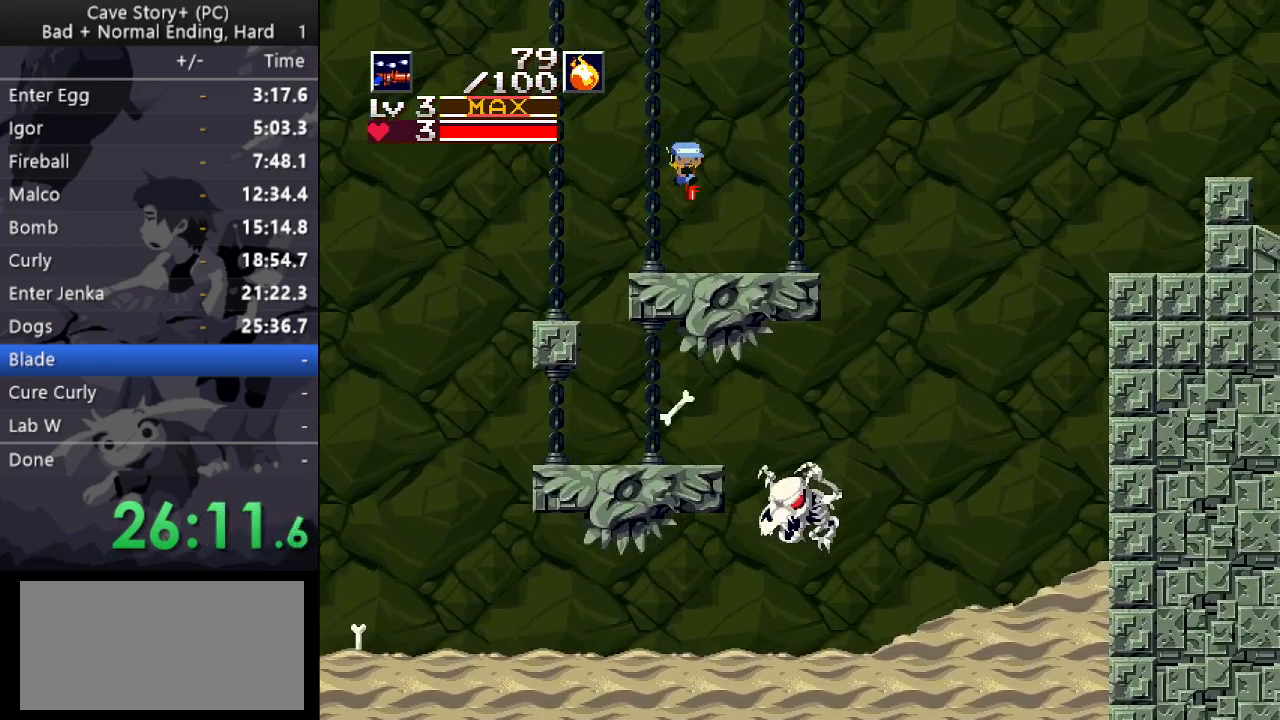
{"keys": ["down", "right", "z"], "events": [[67, "x", "down"], [250, "x", "up"]]}
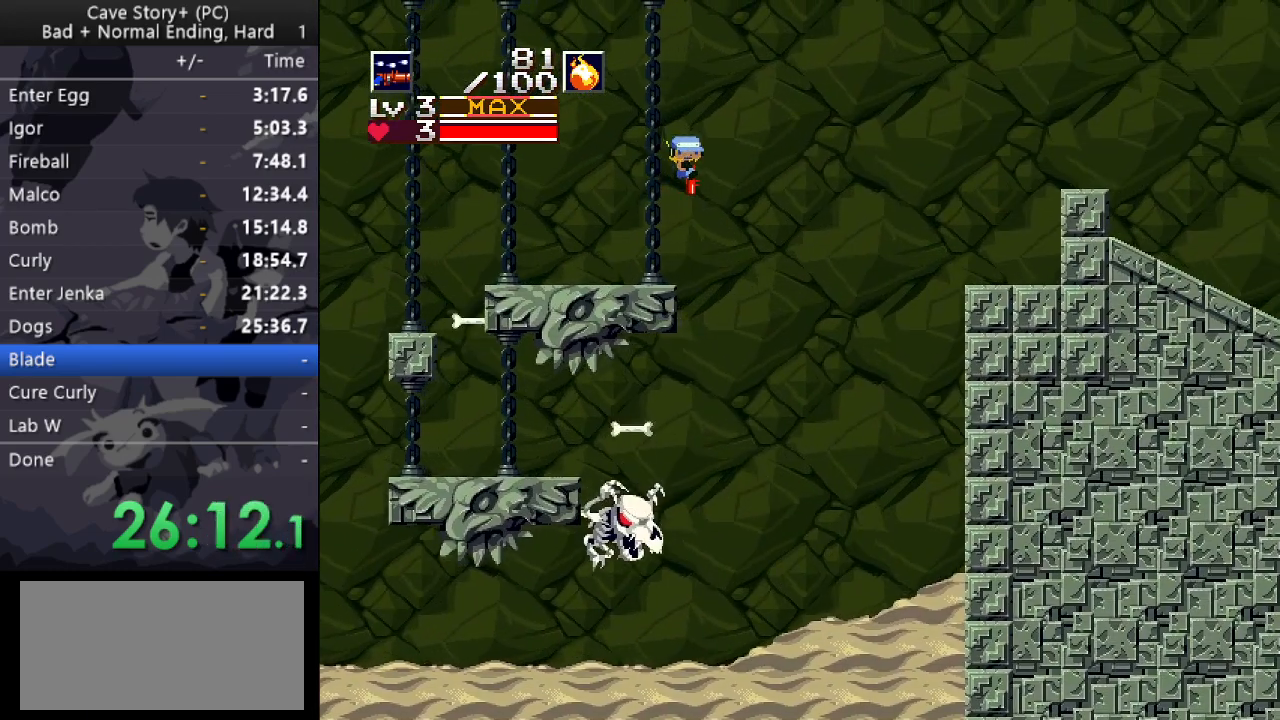
{"keys": ["down", "right", "x", "z"], "events": [[317, "x", "down"]]}
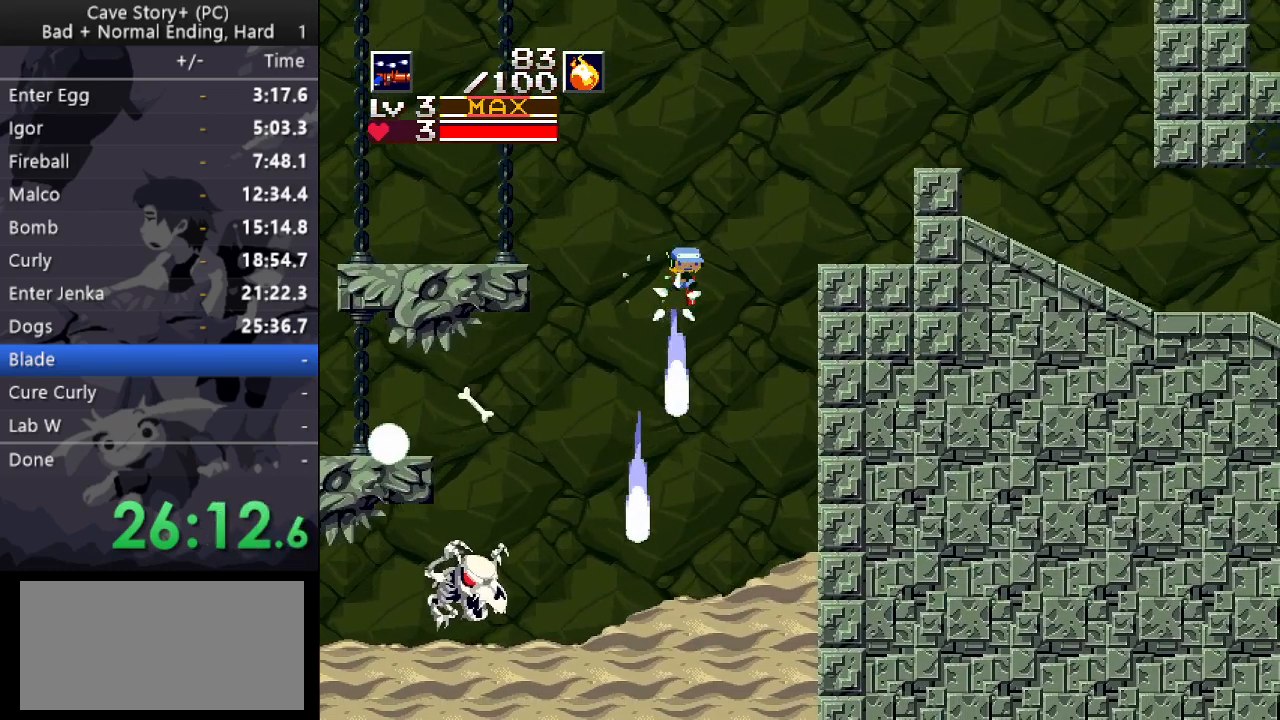
{"keys": ["down", "right", "x", "z"], "events": []}
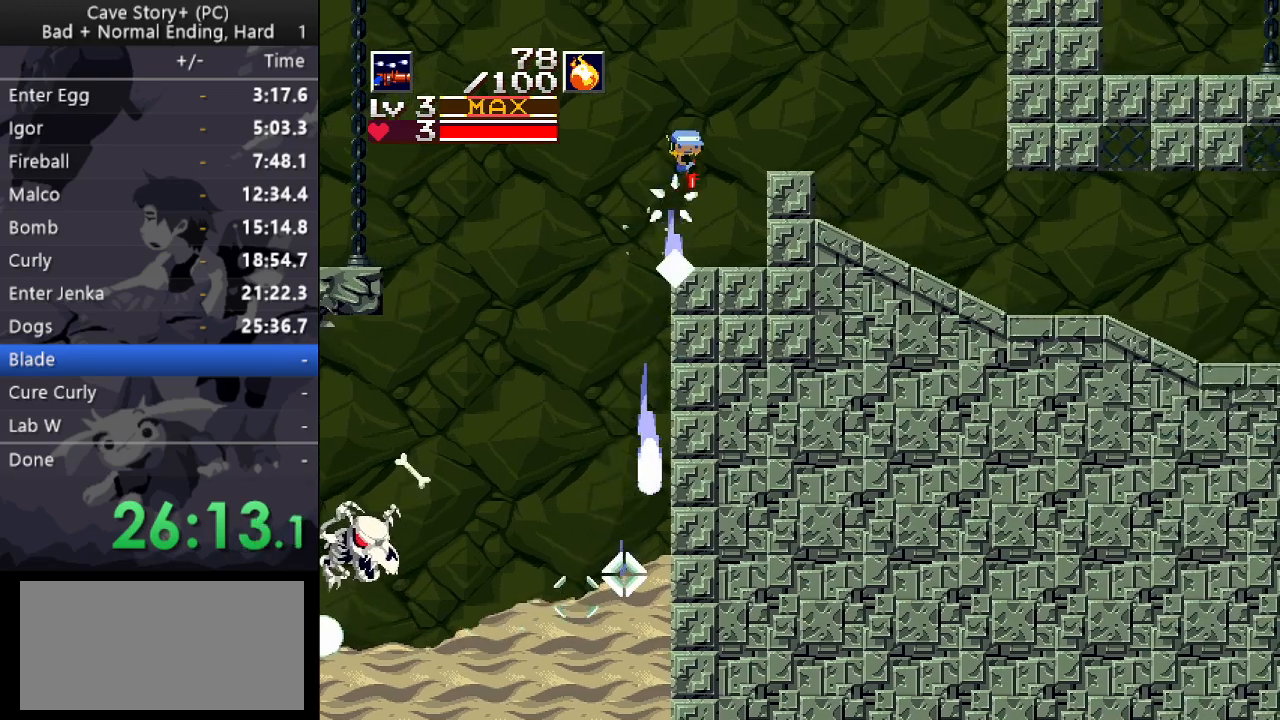
{"keys": ["right"], "events": [[17, "z", "up"], [67, "down", "up"], [67, "x", "up"], [117, "s", "down"], [167, "s", "up"], [200, "x", "down"], [300, "x", "up"], [350, "x", "down"], [400, "x", "up"], [450, "x", "down"], [483, "x", "up"]]}
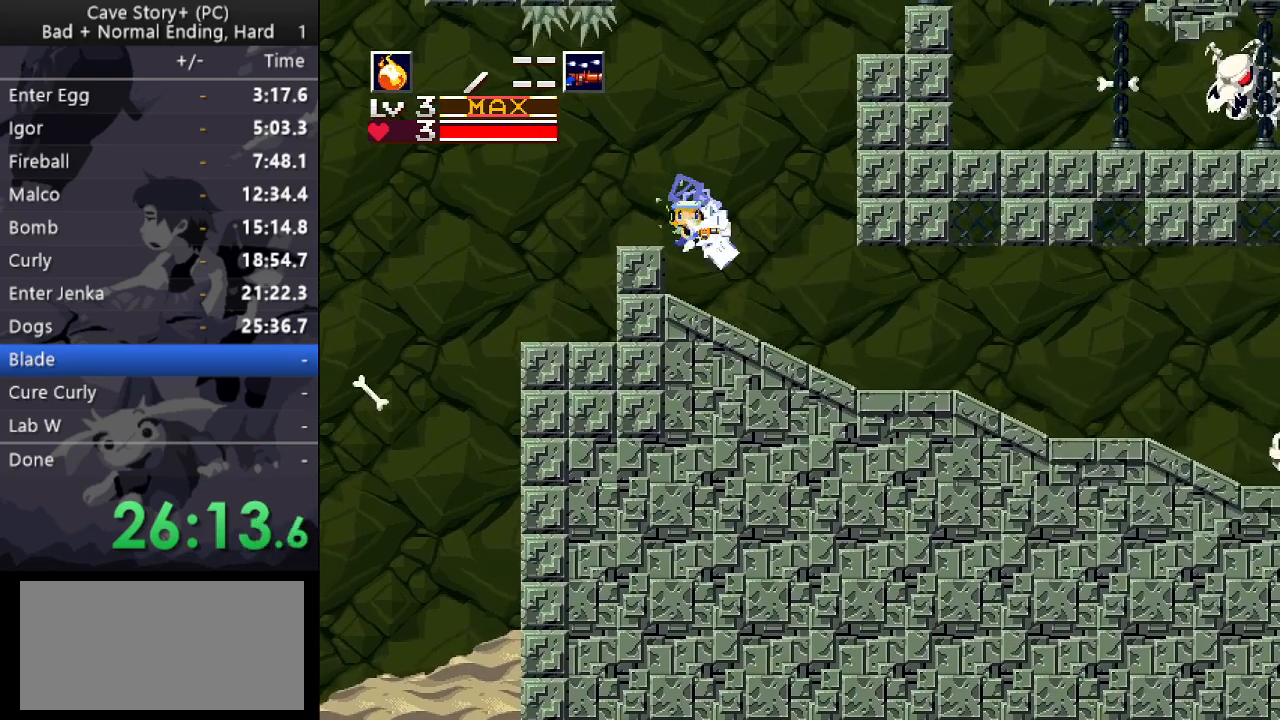
{"keys": ["right", "x"], "events": [[33, "x", "down"], [133, "a", "down"], [133, "x", "up"], [217, "a", "up"], [217, "x", "down"]]}
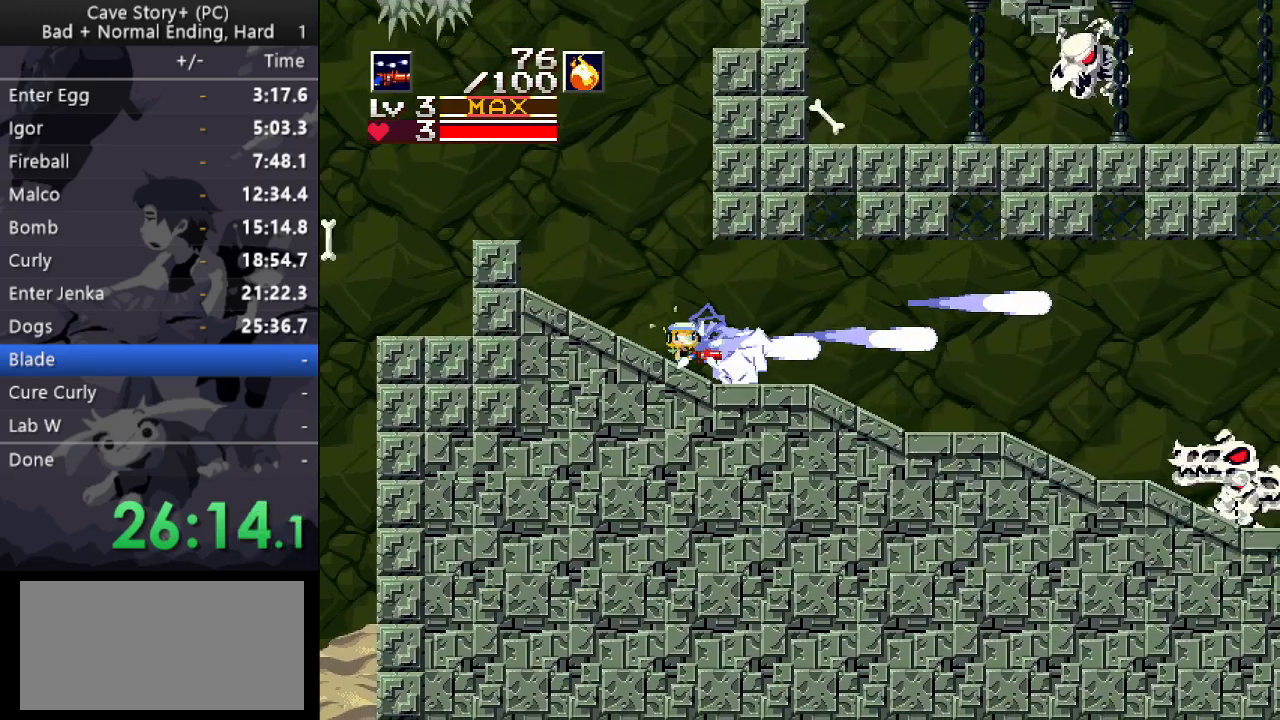
{"keys": ["right", "x"], "events": []}
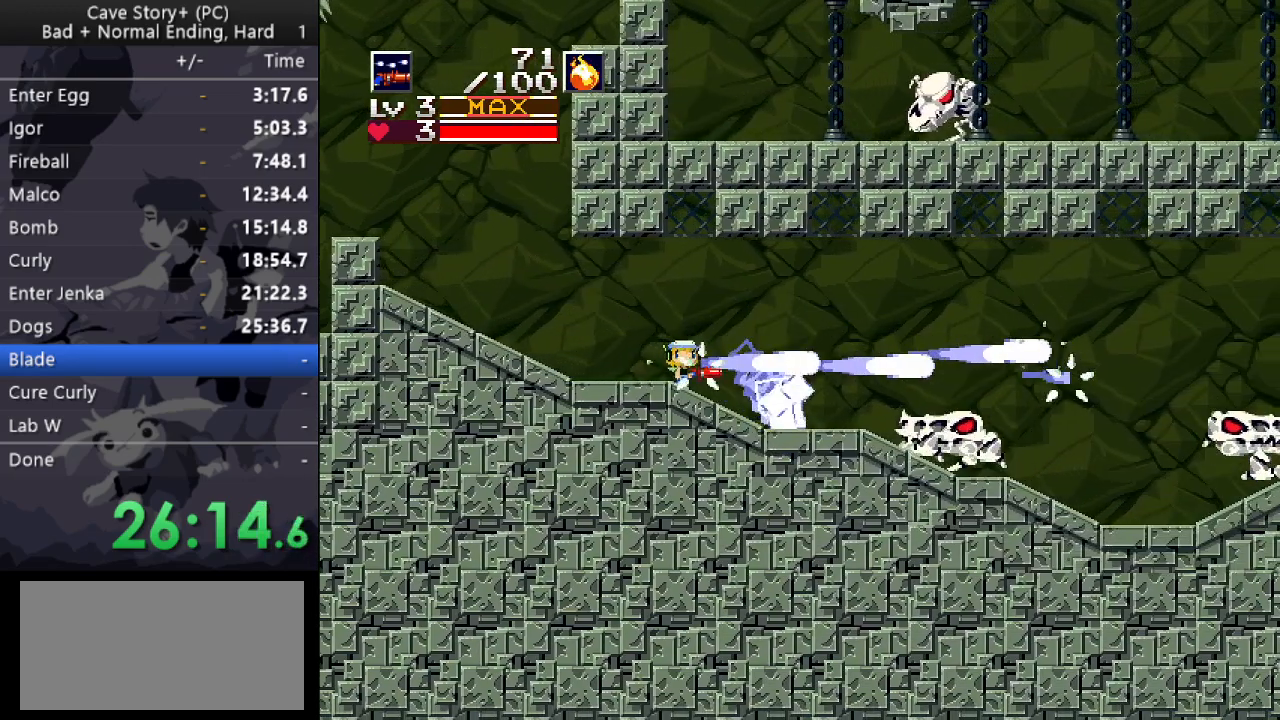
{"keys": ["down", "right"], "events": [[167, "z", "down"], [217, "down", "down"], [350, "x", "up"], [350, "z", "up"]]}
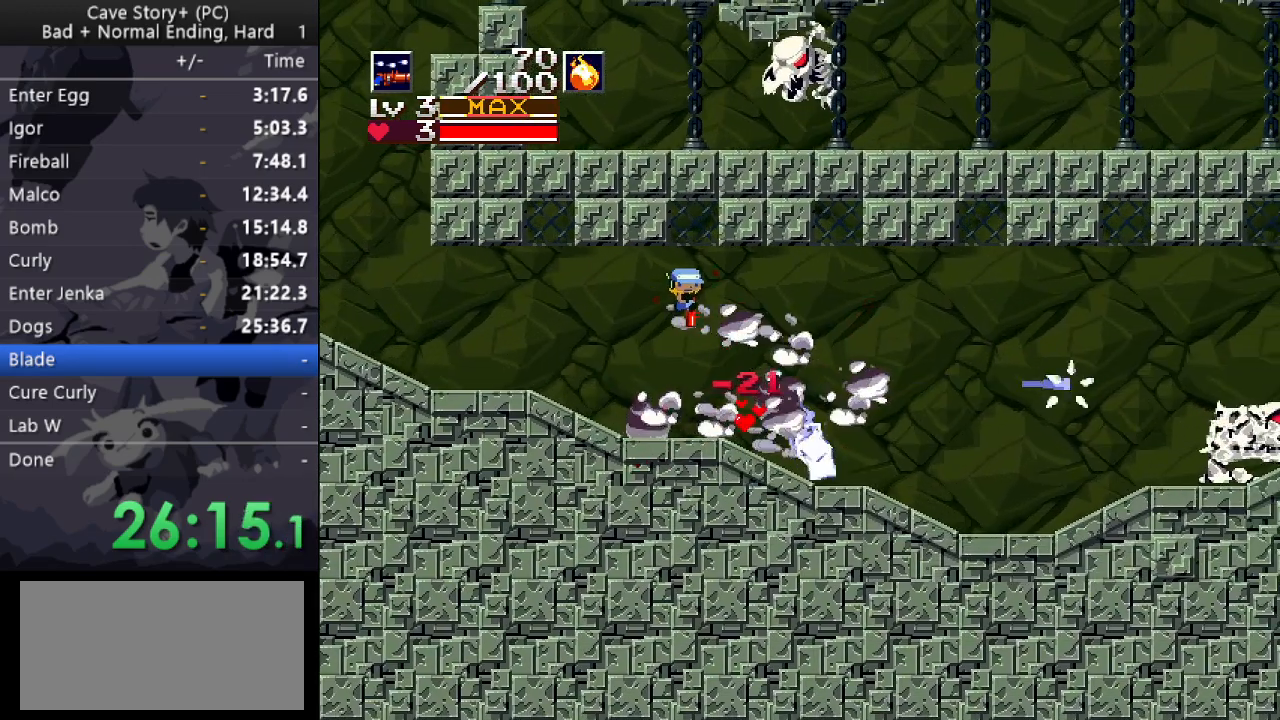
{"keys": ["down", "right", "x"], "events": [[167, "x", "down"]]}
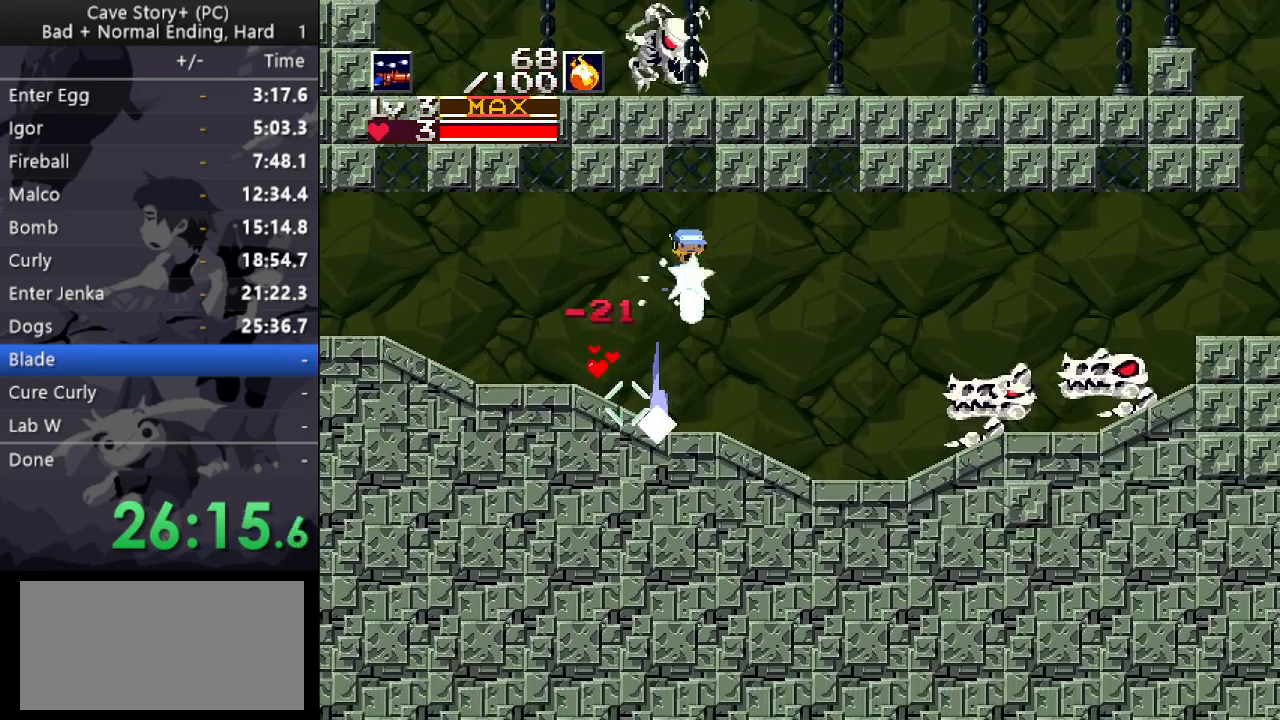
{"keys": ["down", "right", "x"], "events": [[233, "x", "up"], [383, "x", "down"]]}
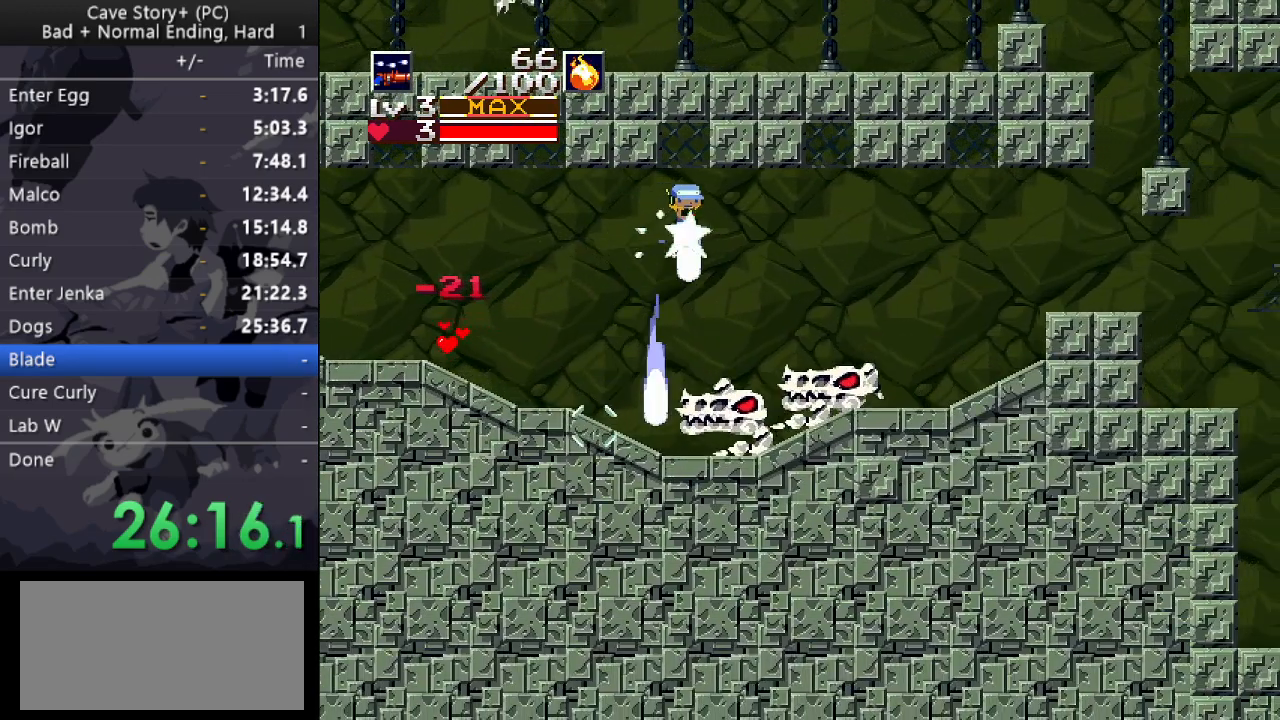
{"keys": ["down", "right"], "events": [[117, "x", "up"], [250, "x", "down"], [483, "x", "up"]]}
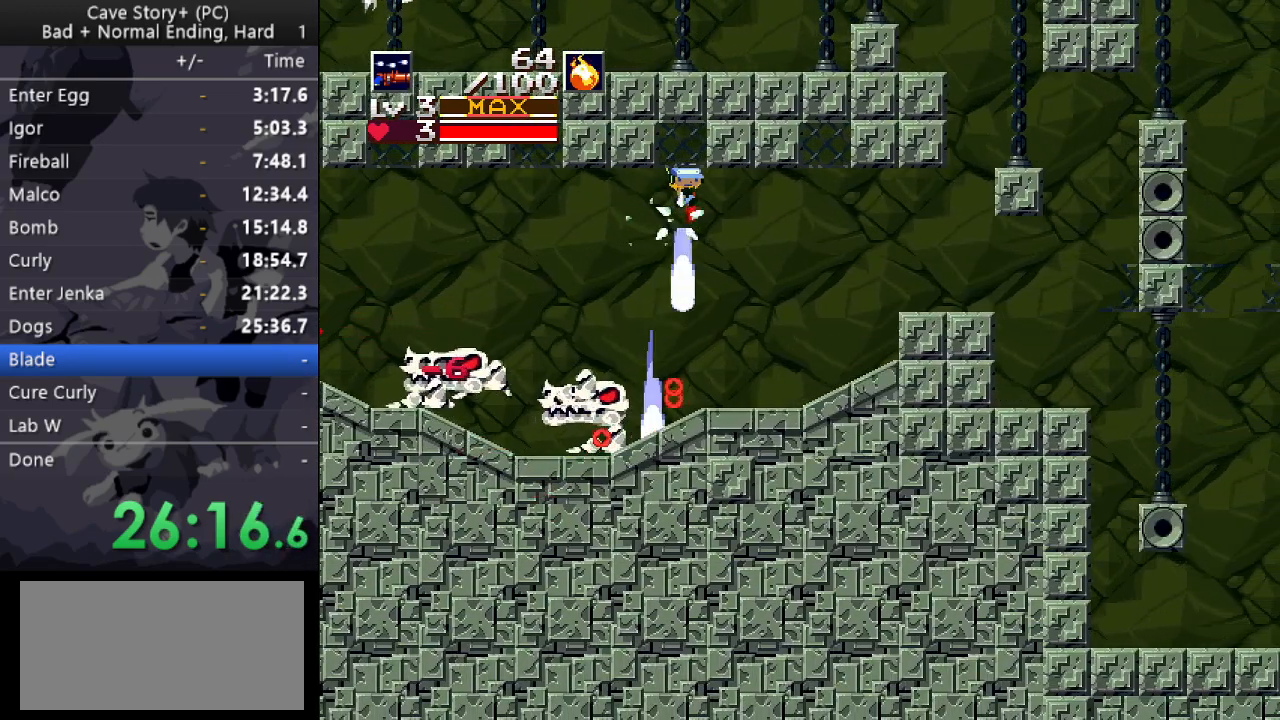
{"keys": ["down", "right"], "events": [[183, "x", "down"], [467, "x", "up"]]}
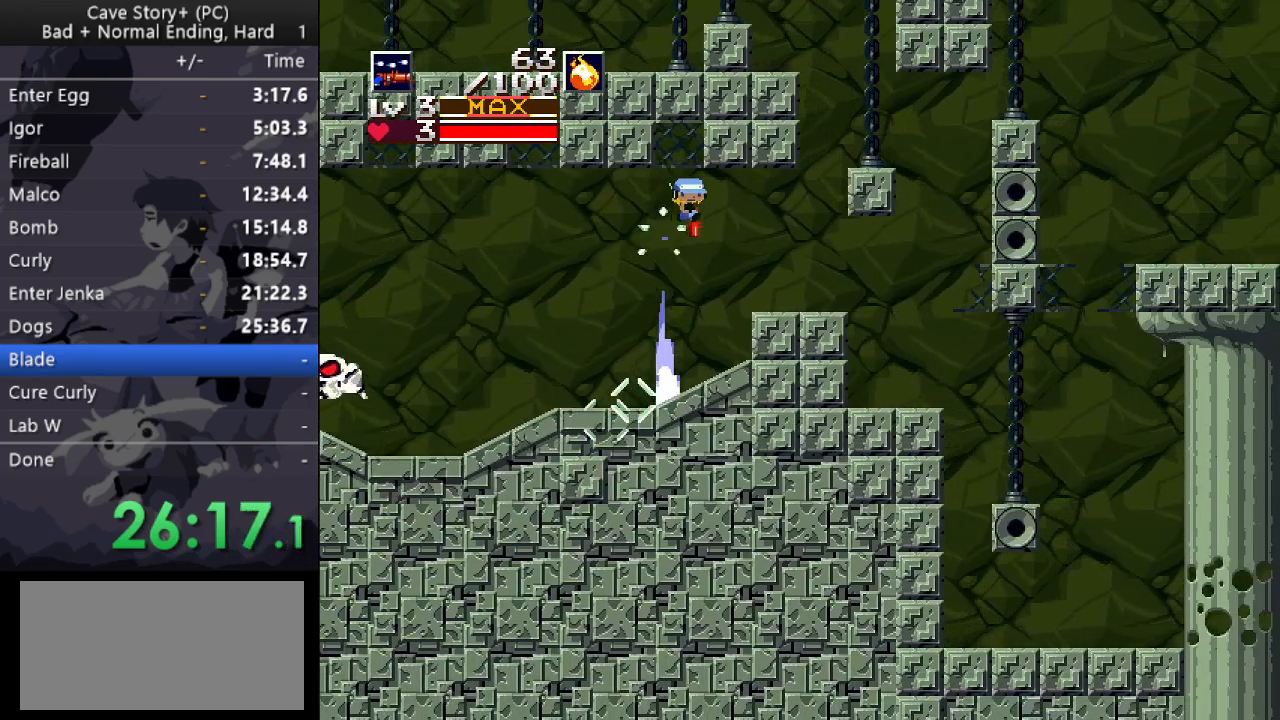
{"keys": ["down", "right", "x"], "events": [[183, "x", "down"]]}
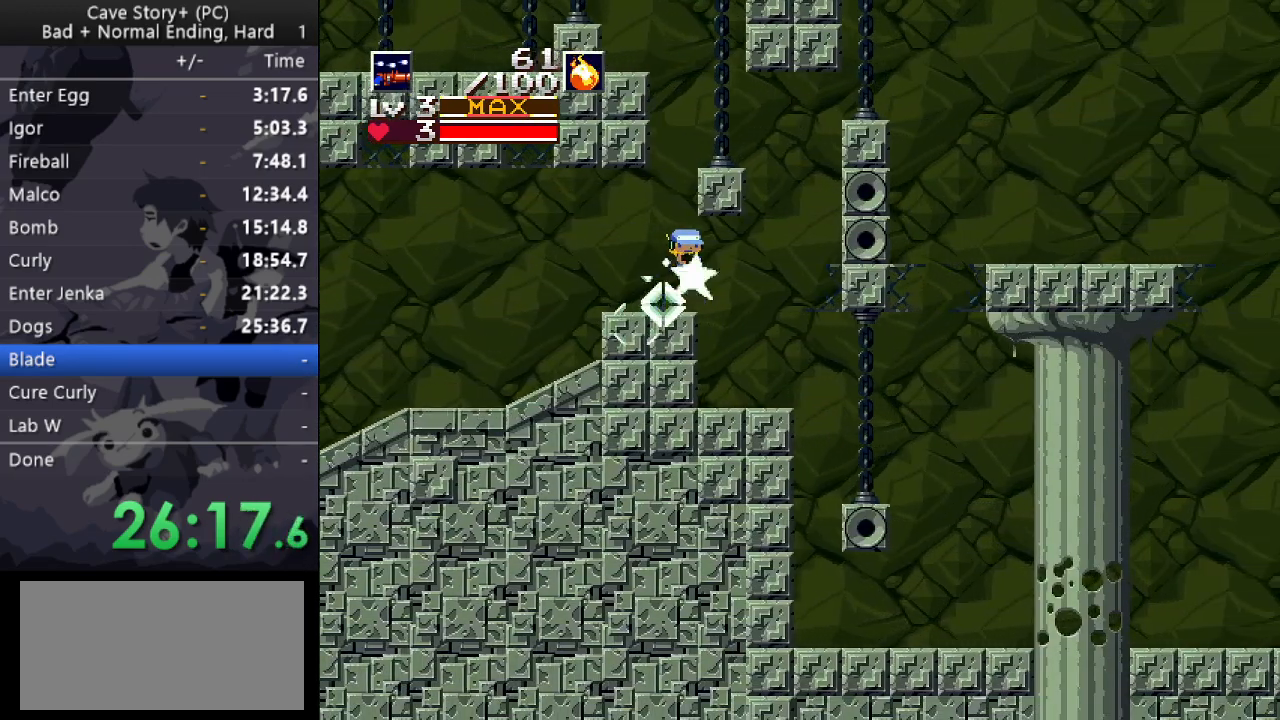
{"keys": ["down", "right", "x"], "events": [[17, "x", "up"], [433, "x", "down"]]}
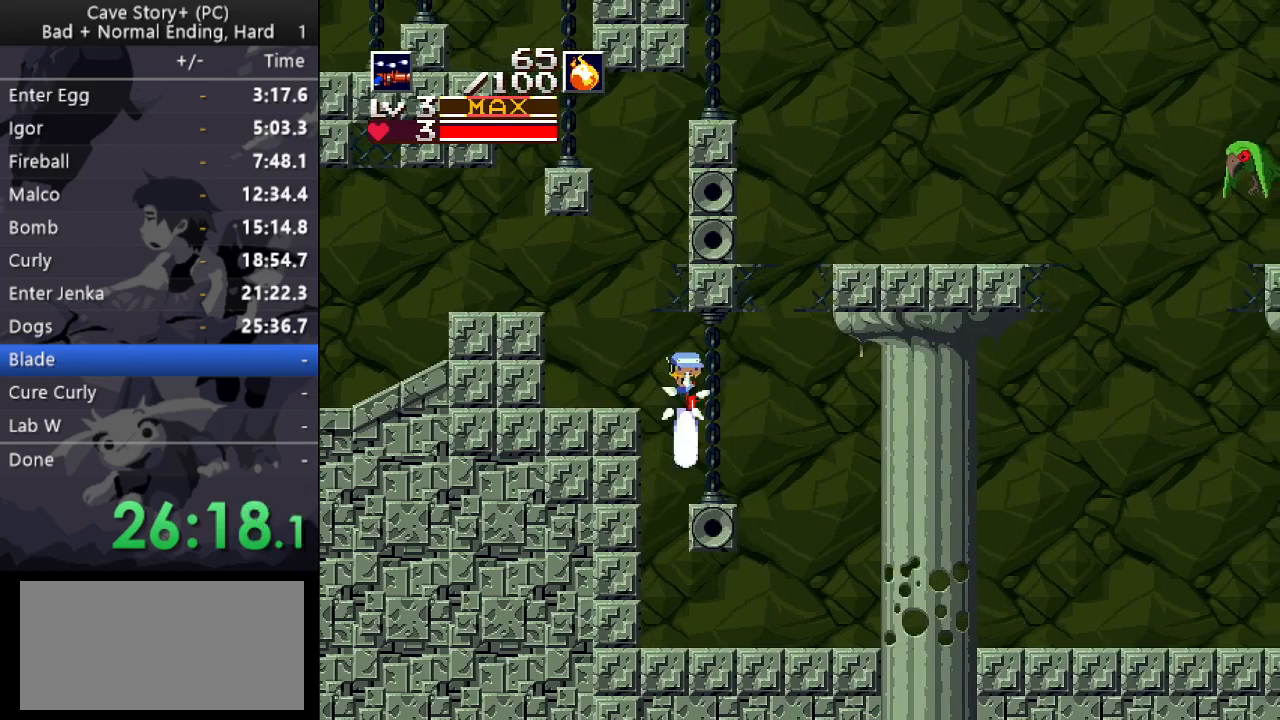
{"keys": ["down", "right", "x"], "events": [[33, "x", "up"], [467, "x", "down"]]}
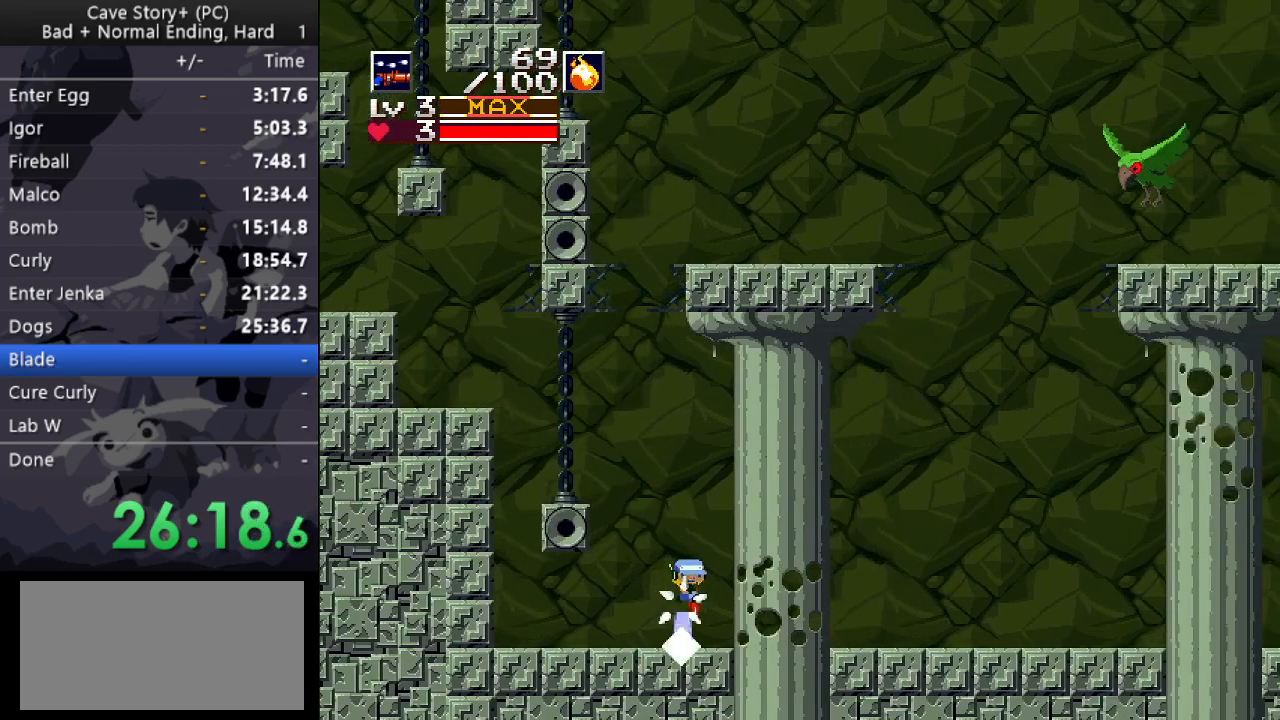
{"keys": ["down", "right", "x"], "events": []}
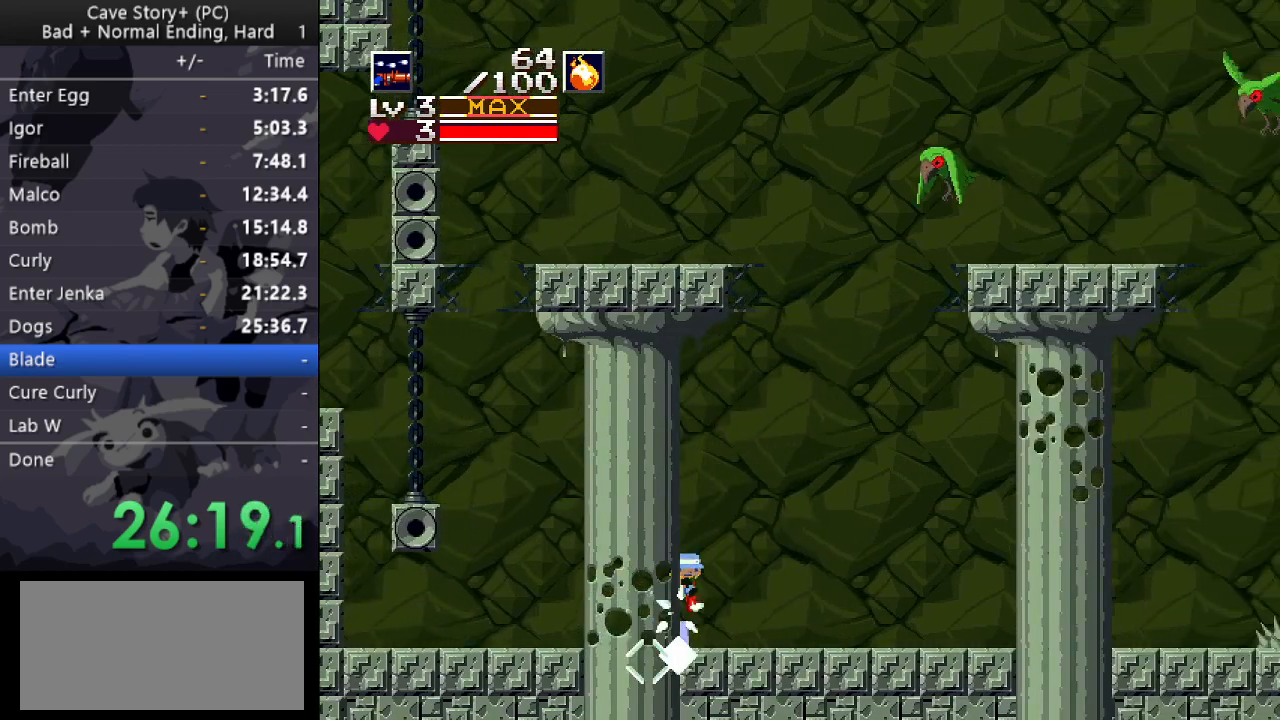
{"keys": ["down", "right", "x", "z"], "events": [[67, "z", "down"]]}
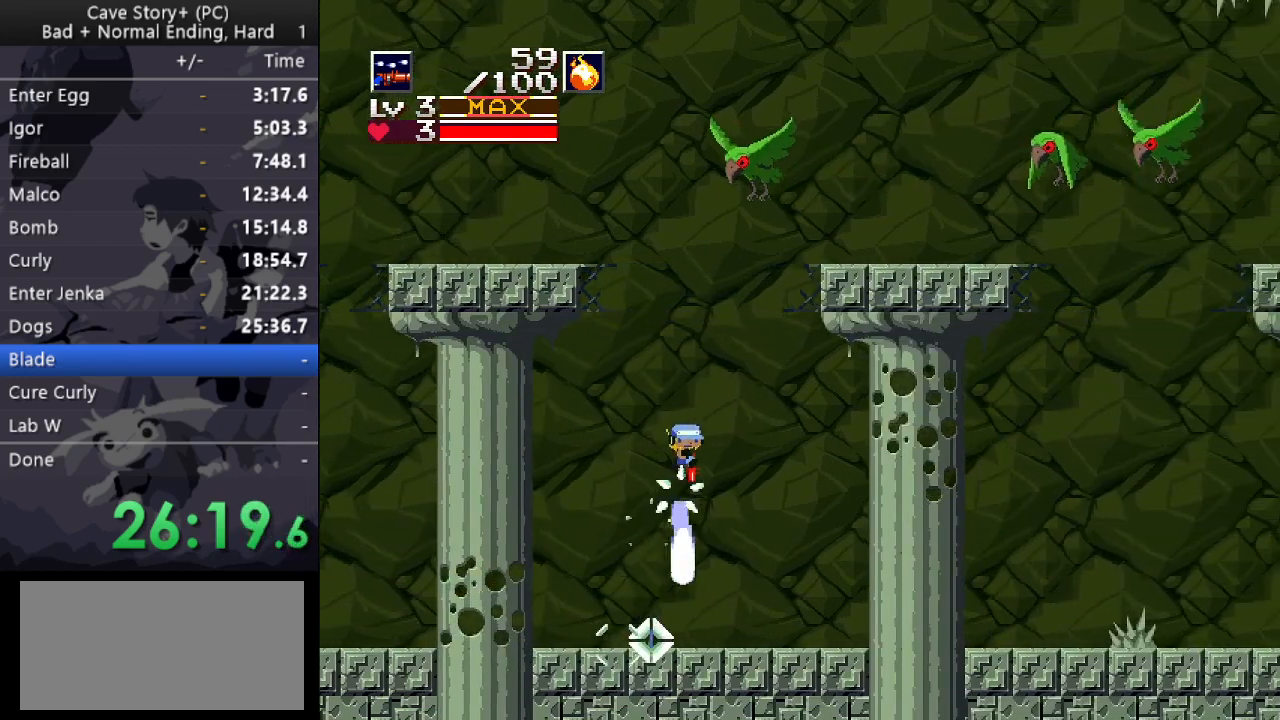
{"keys": ["down", "right", "x"], "events": [[33, "x", "up"], [33, "z", "up"], [267, "x", "down"]]}
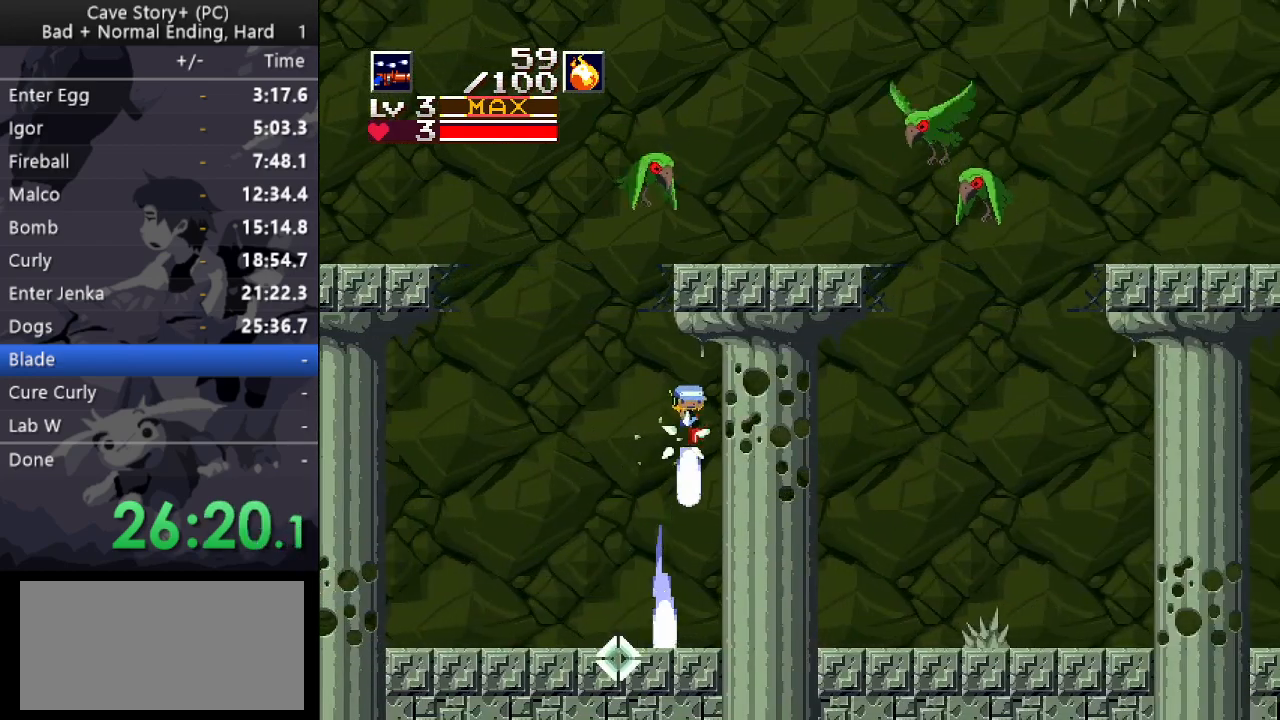
{"keys": ["down", "right"], "events": [[283, "x", "up"]]}
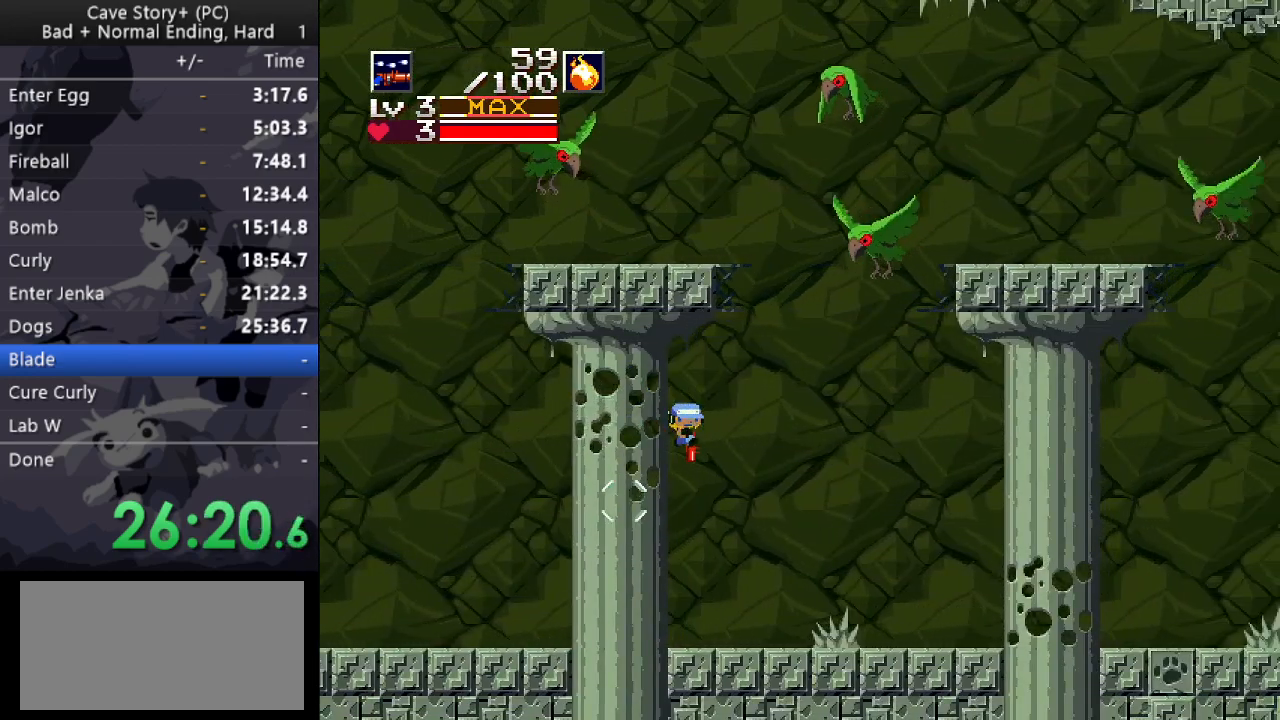
{"keys": ["down", "right"], "events": [[17, "x", "down"], [433, "x", "up"]]}
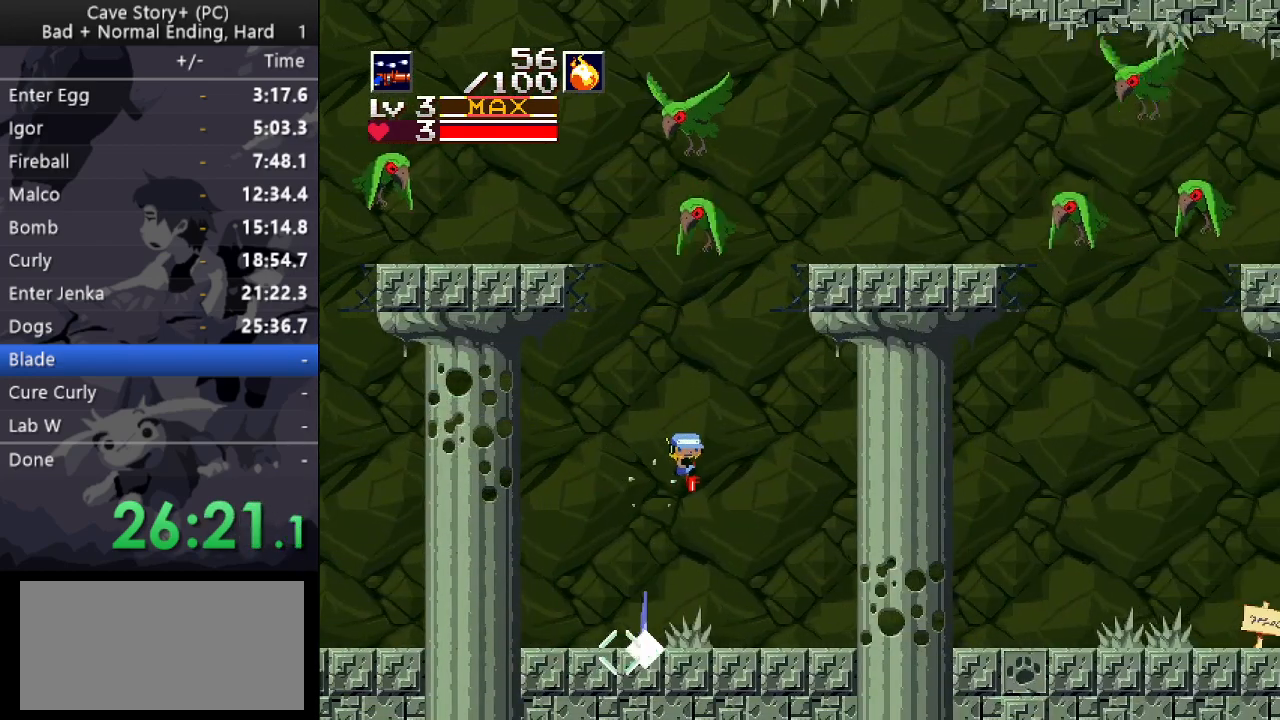
{"keys": ["down", "right"], "events": []}
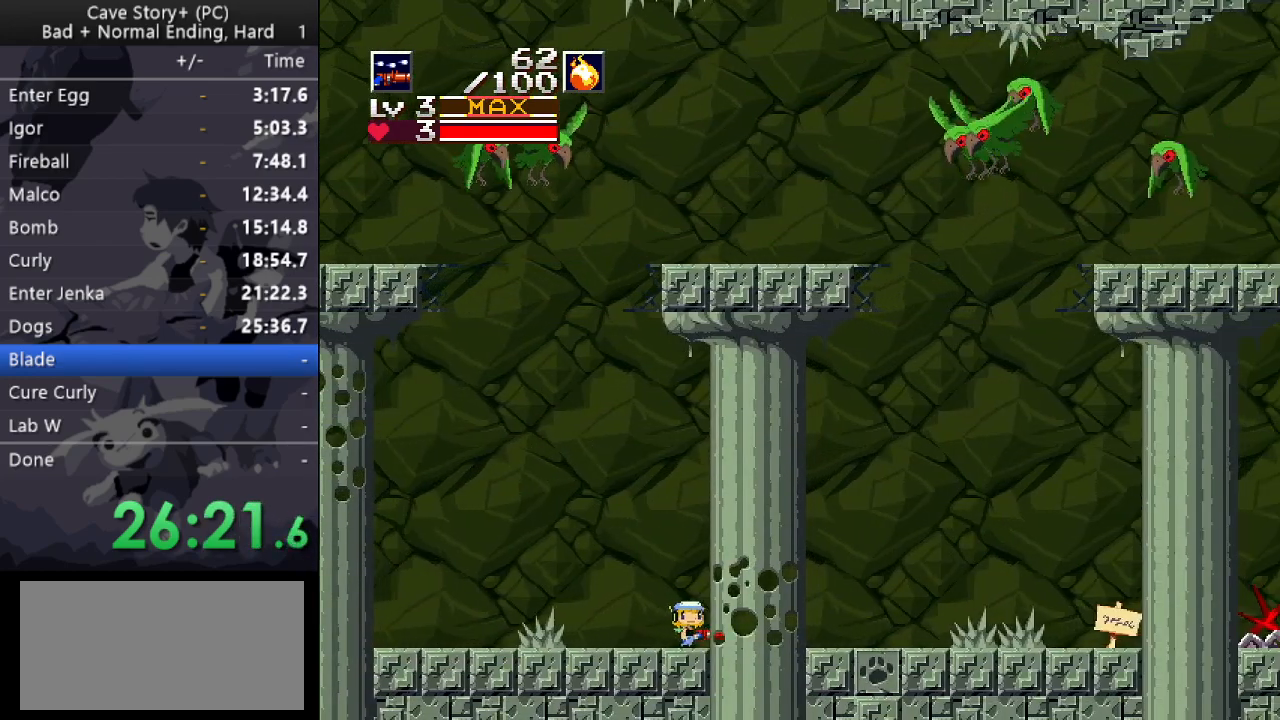
{"keys": ["down", "left"], "events": [[333, "right", "up"], [383, "left", "down"]]}